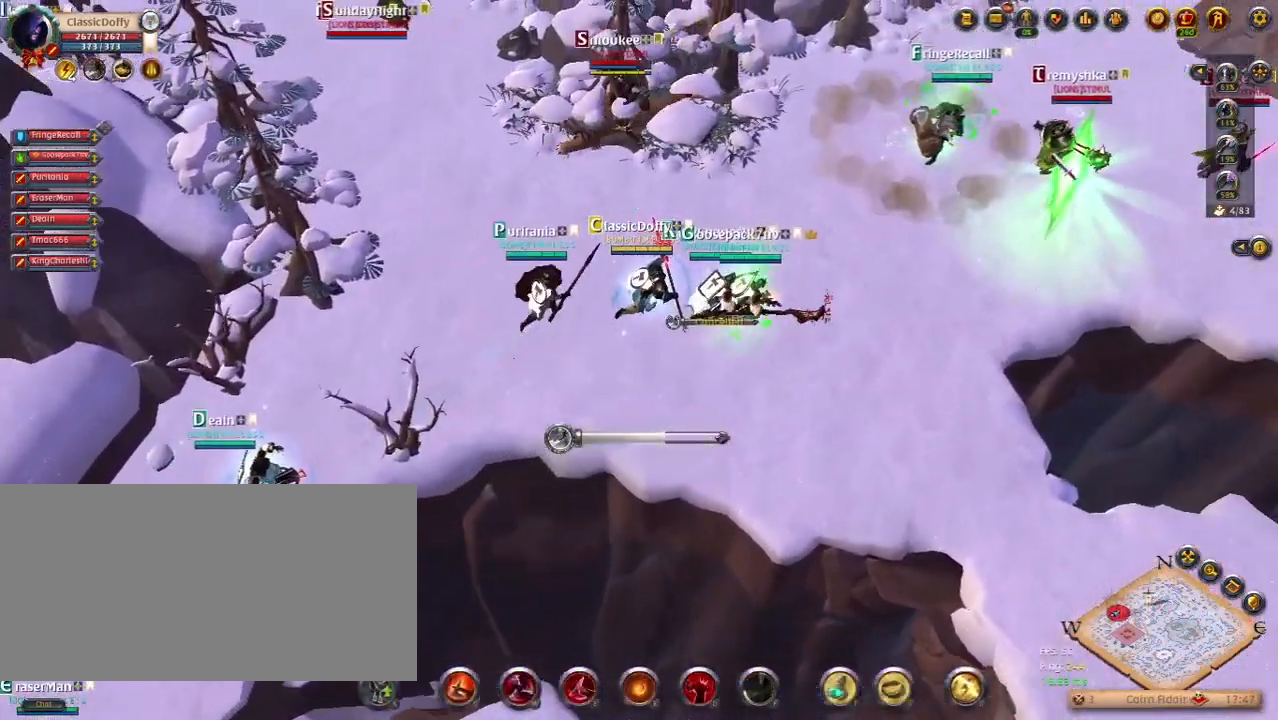
Gameplay with keyboard; each line is a JSON object with the keys held at the frame after it. "events" lists presses ("down") and releases ("up") of ".", "/", "0", "1", "2", "3", "4", "5", "6", "7", "8", "9", "a", "alt_l", "alt_r", "b", "backslash", "backspace", "c", "caps_lock", "comma", "ctrl_l", "ctrl_r", "d", "e", "equals", "escape", "f", "f1", "f10", "f11", "f12", "f2", "f3", "f4", "f5", "f6", "f7", "f8", "f9", "g", "h", "i", "j", "k", "l", "lbracket", "m", "minus", "n", "o", "p", "q", "quote", "r", "rbracket", "return", "s", "semicolon", "shift_l", "shift_r", "space", "super_l", "super_r", "t", "tab", "tilde", "u", "v", "w", "x", "y" and "z" between this image and that frame as [ms after this image, input, new state], when the widget could be followed in between. No other keys are recorded. Mouse input is not recorded.
{"keys": [], "events": []}
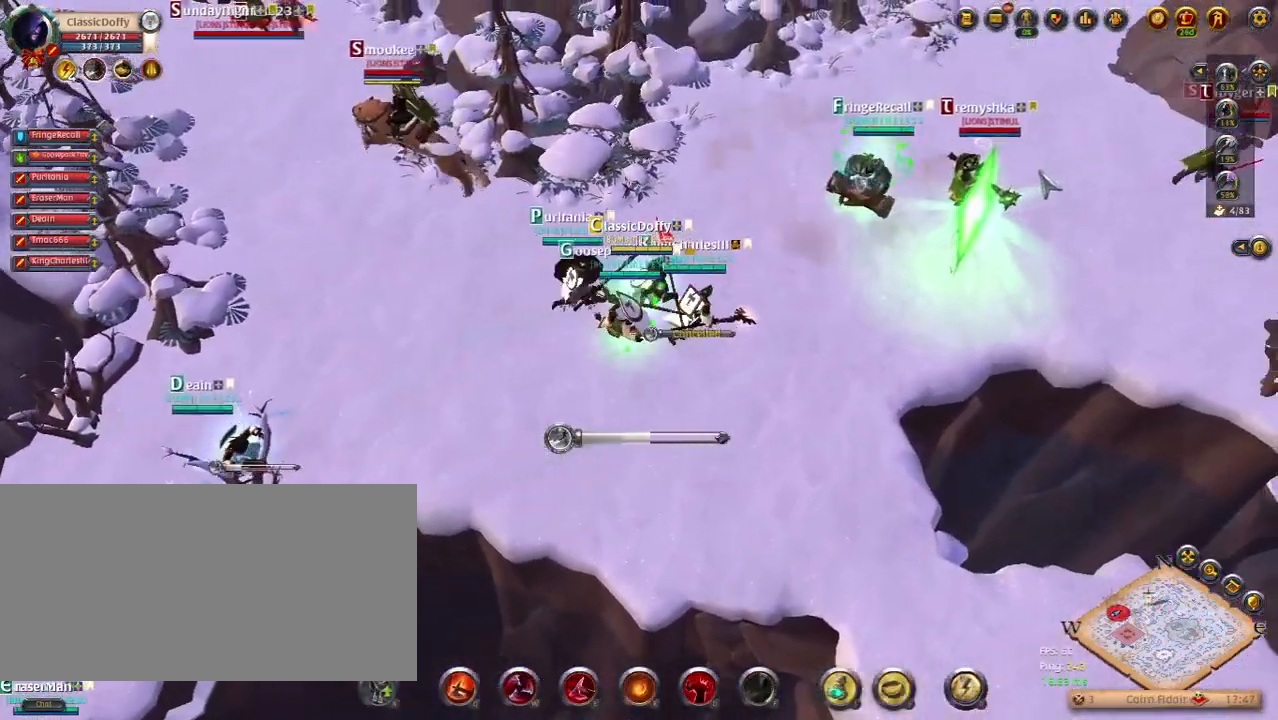
{"keys": [], "events": []}
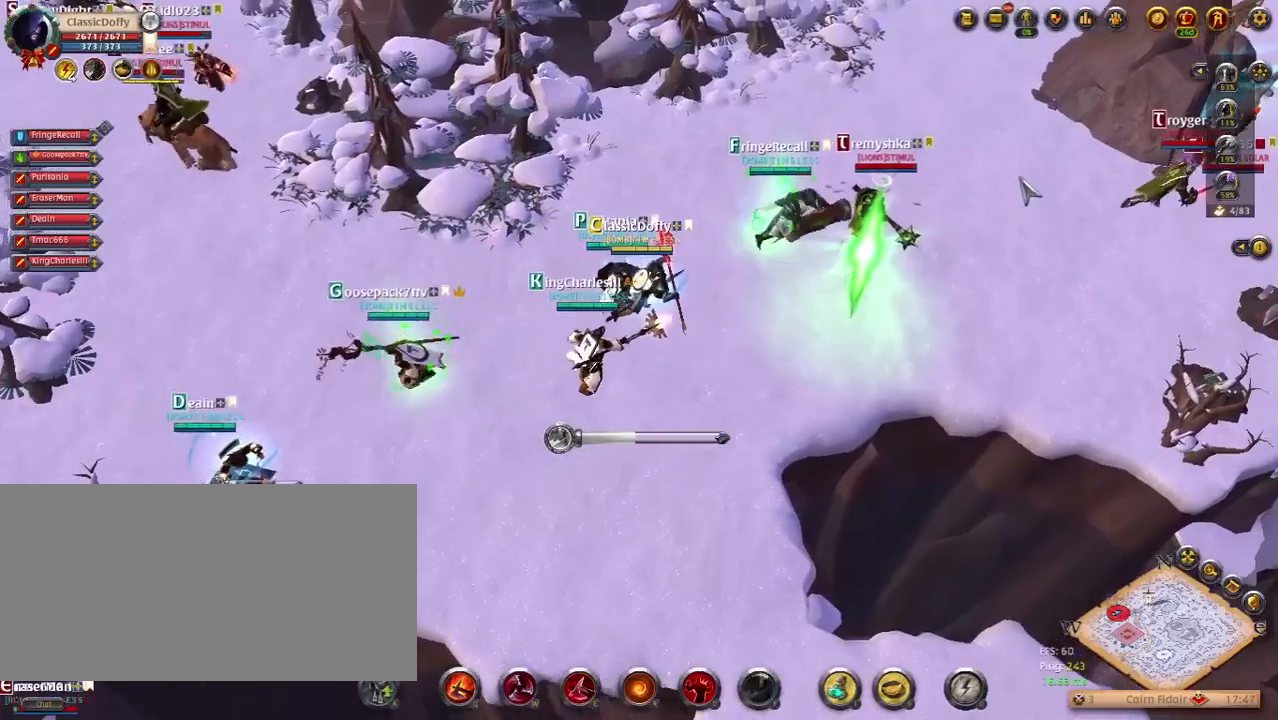
{"keys": [], "events": []}
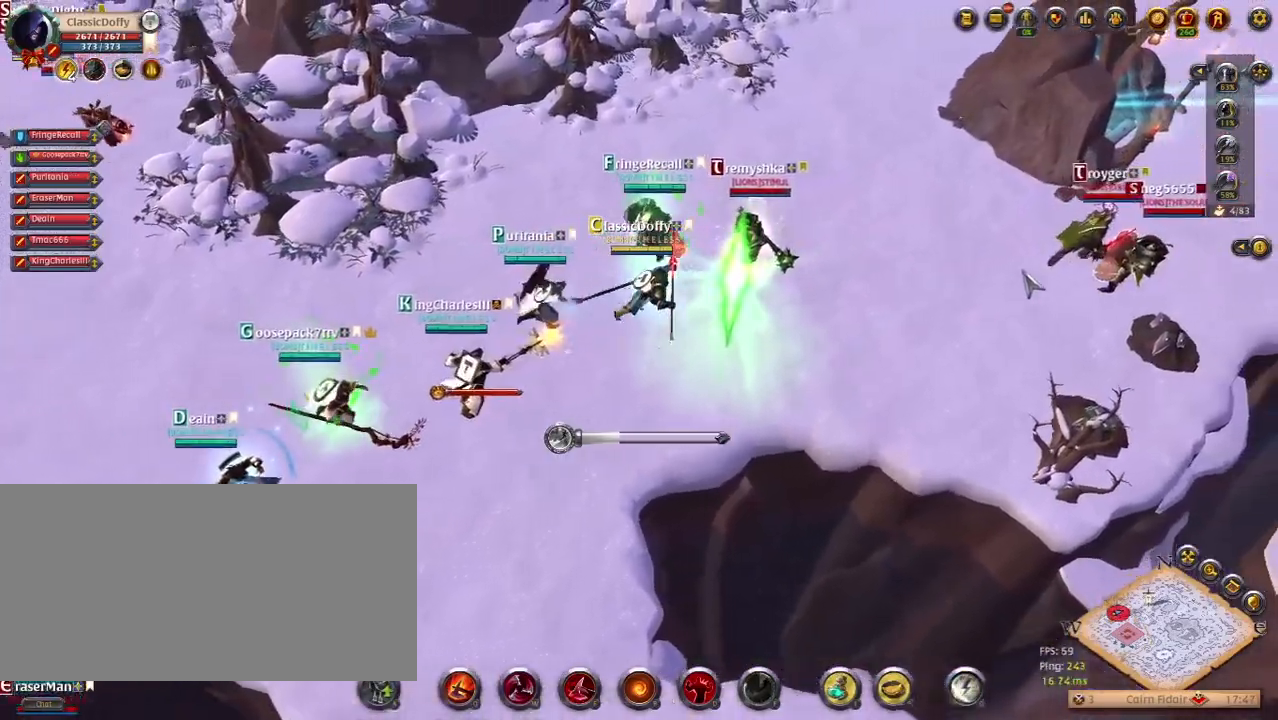
{"keys": [], "events": []}
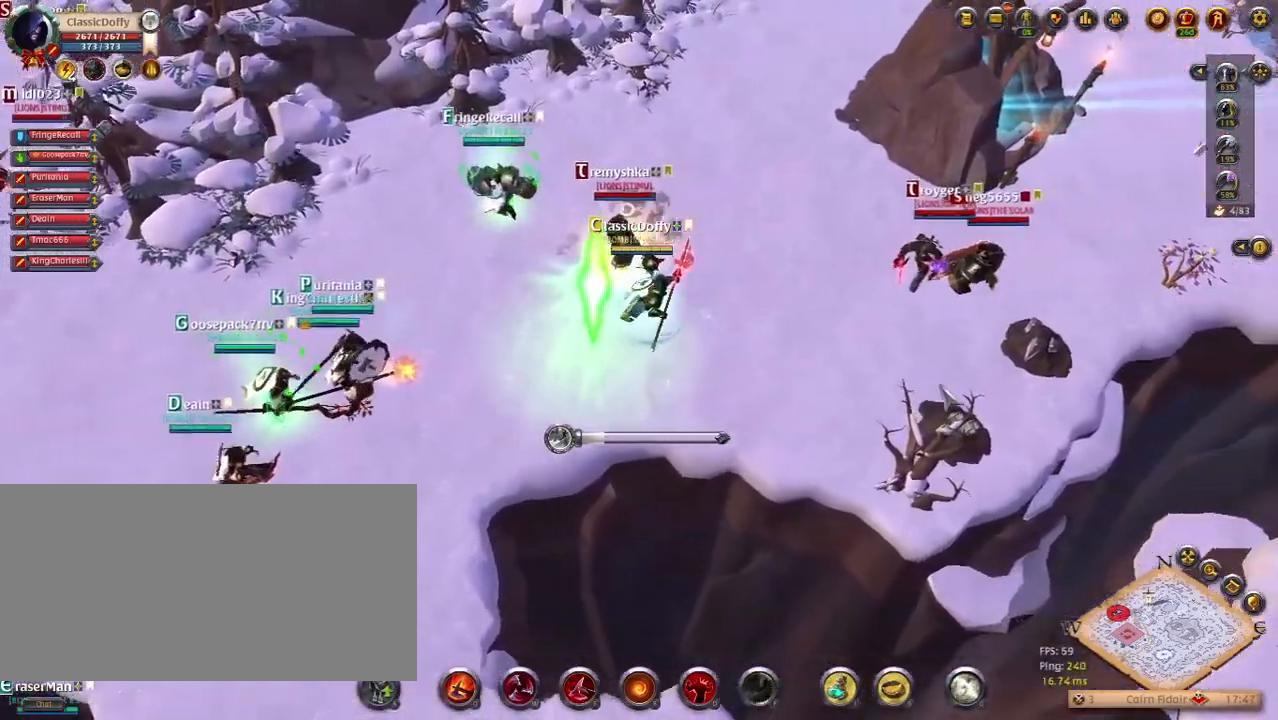
{"keys": [], "events": []}
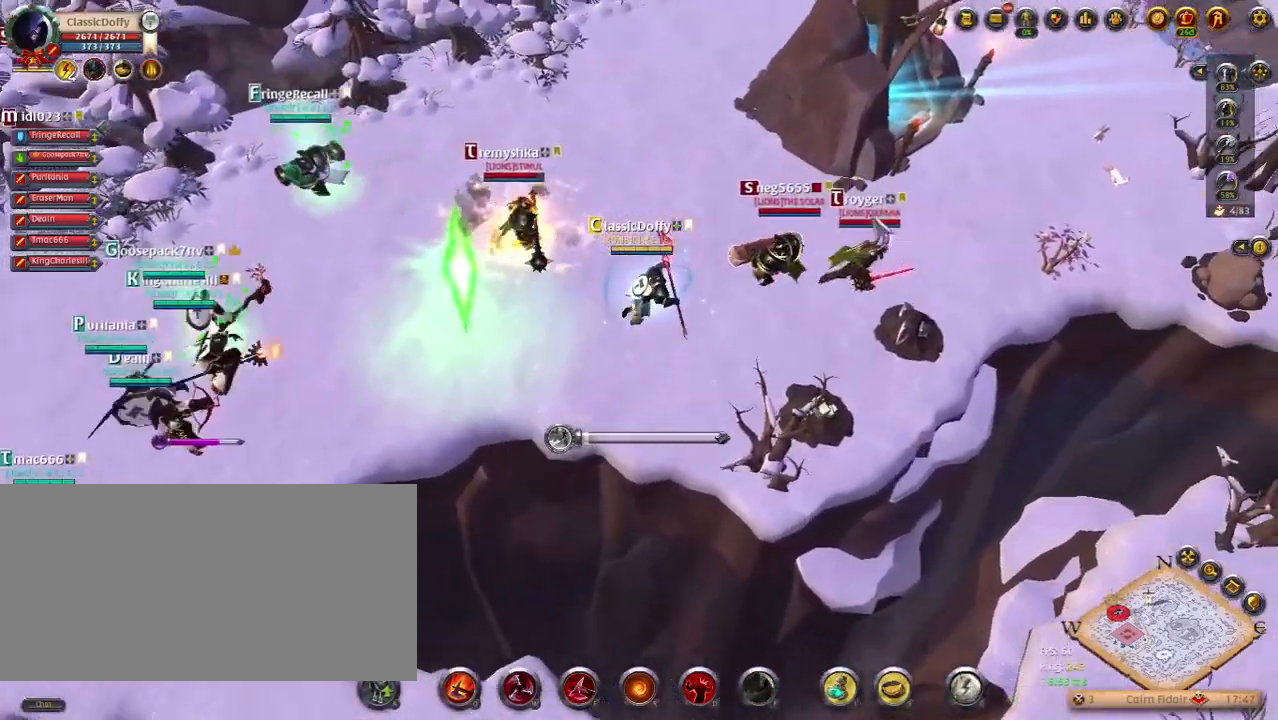
{"keys": [], "events": []}
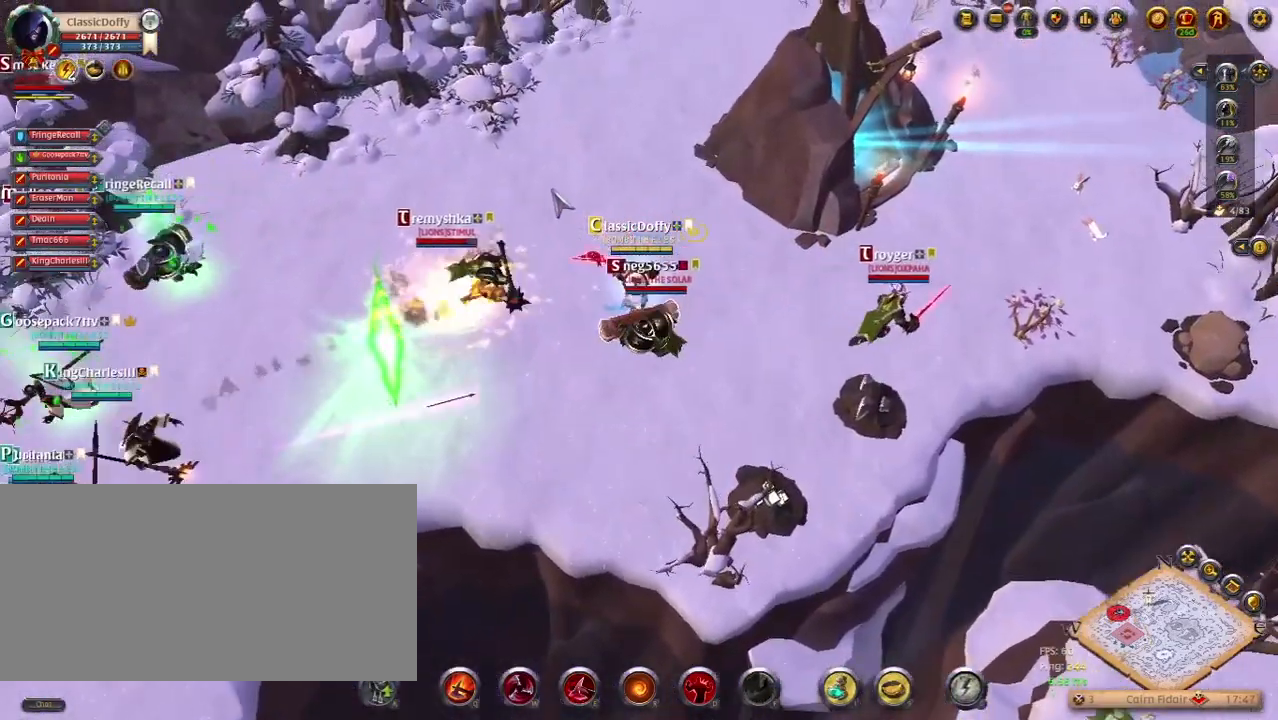
{"keys": [], "events": [[17, "q", "down"], [183, "q", "up"]]}
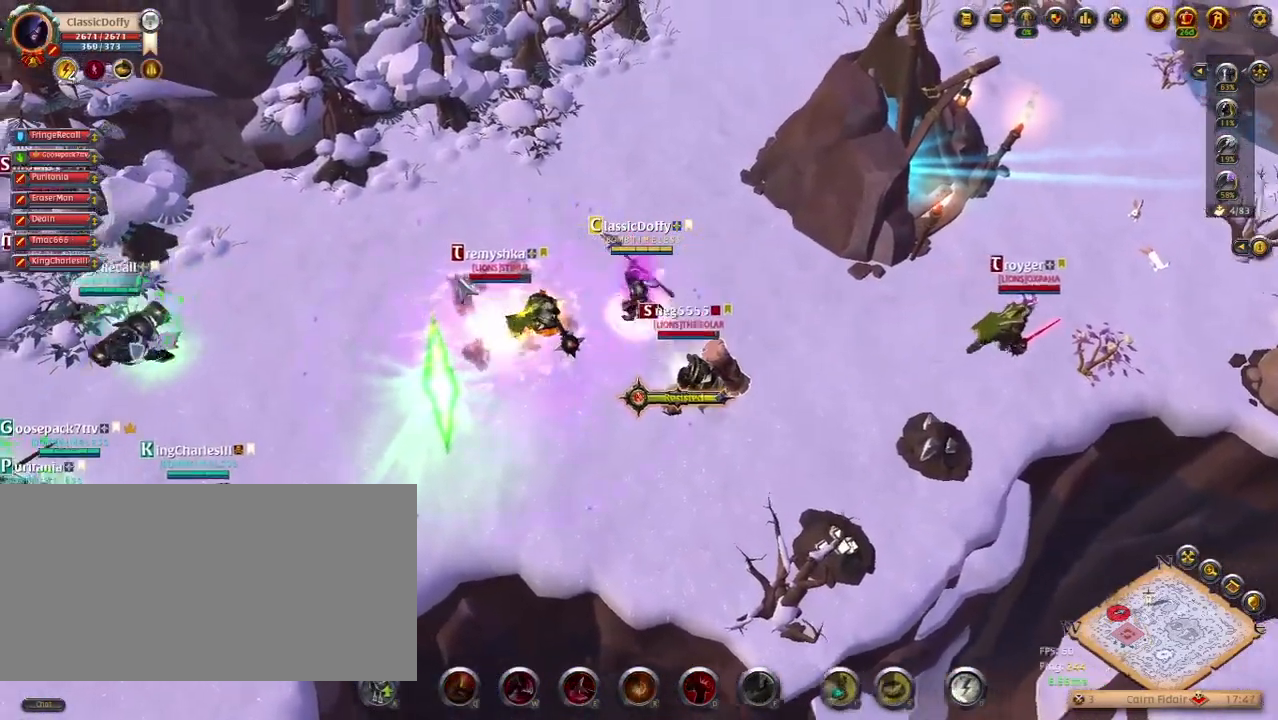
{"keys": []}
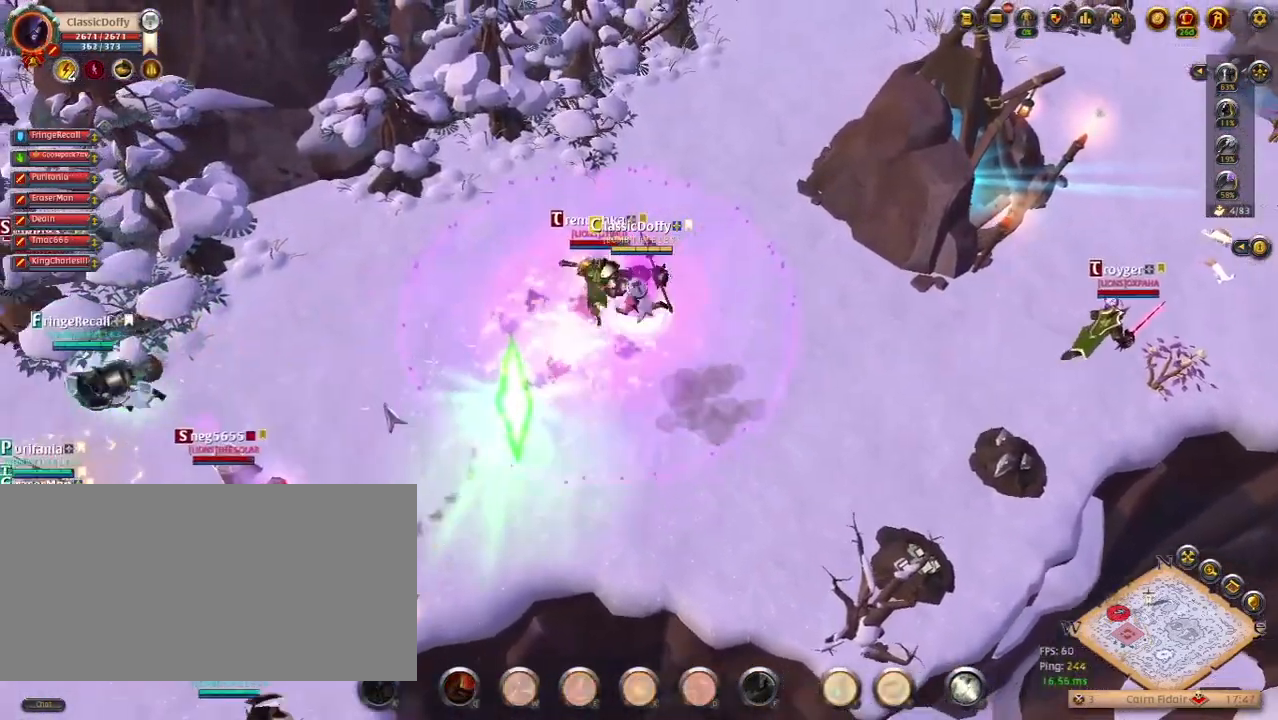
{"keys": []}
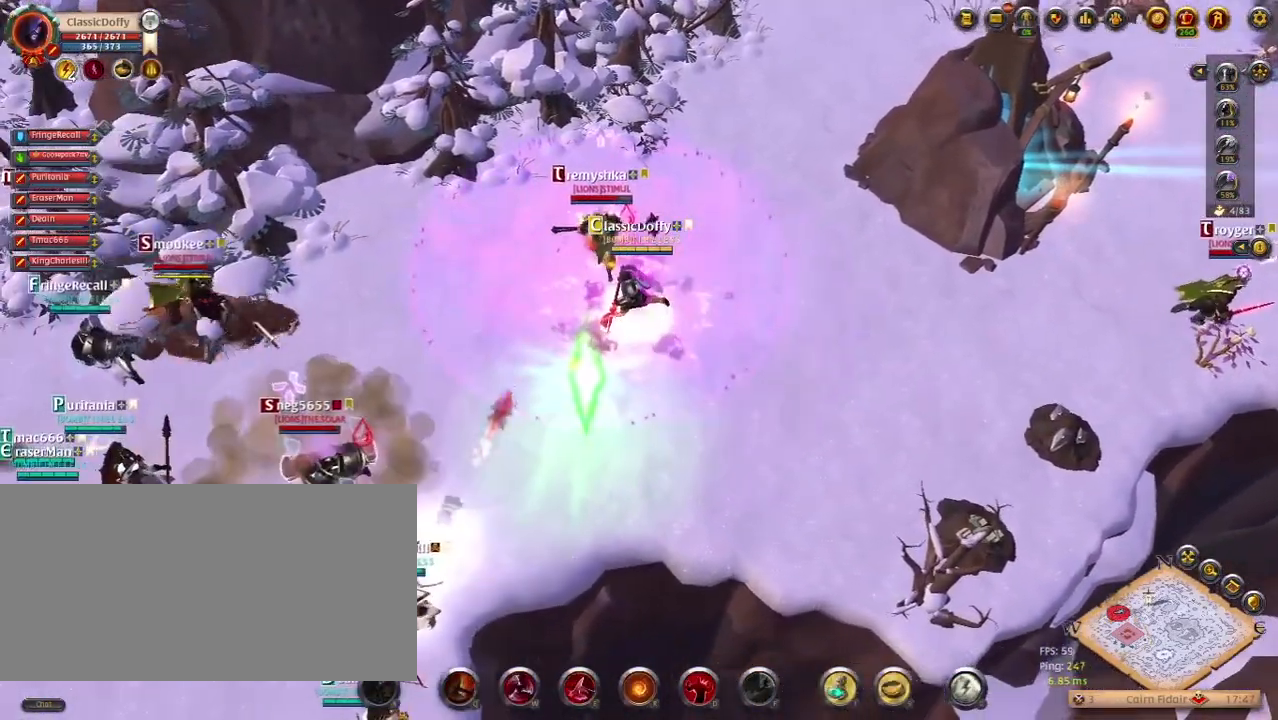
{"keys": [], "events": []}
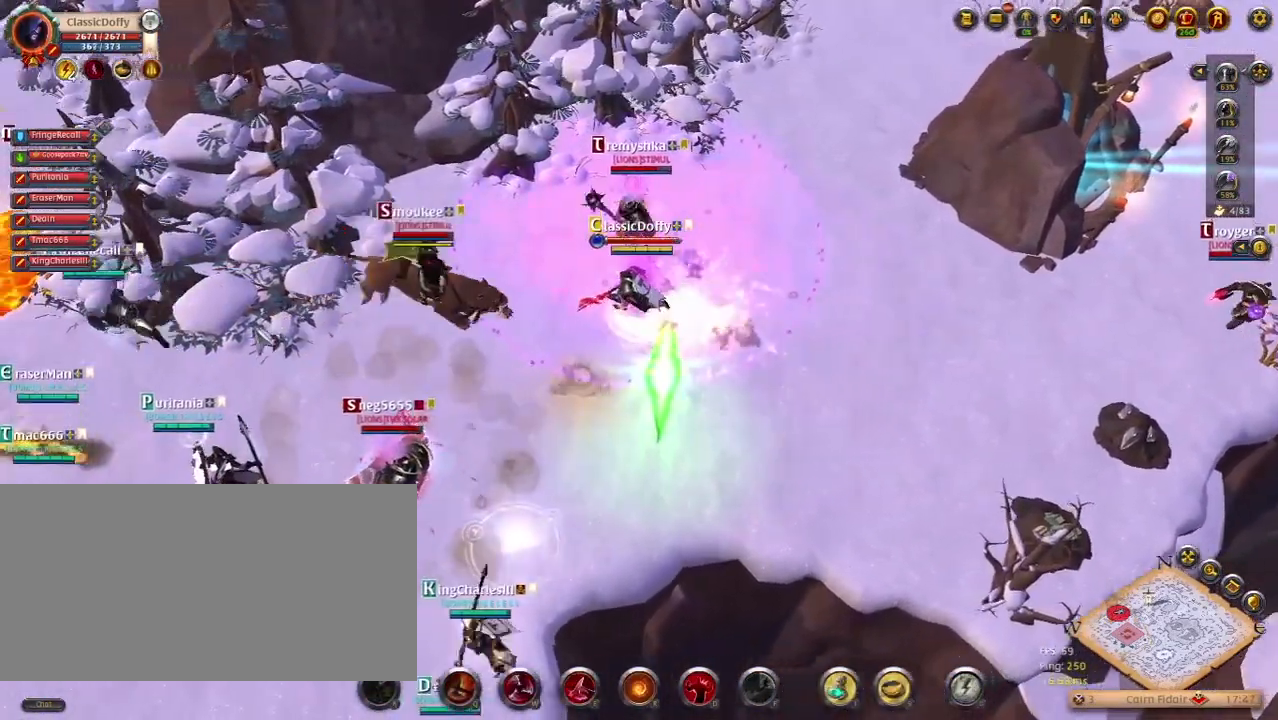
{"keys": [], "events": []}
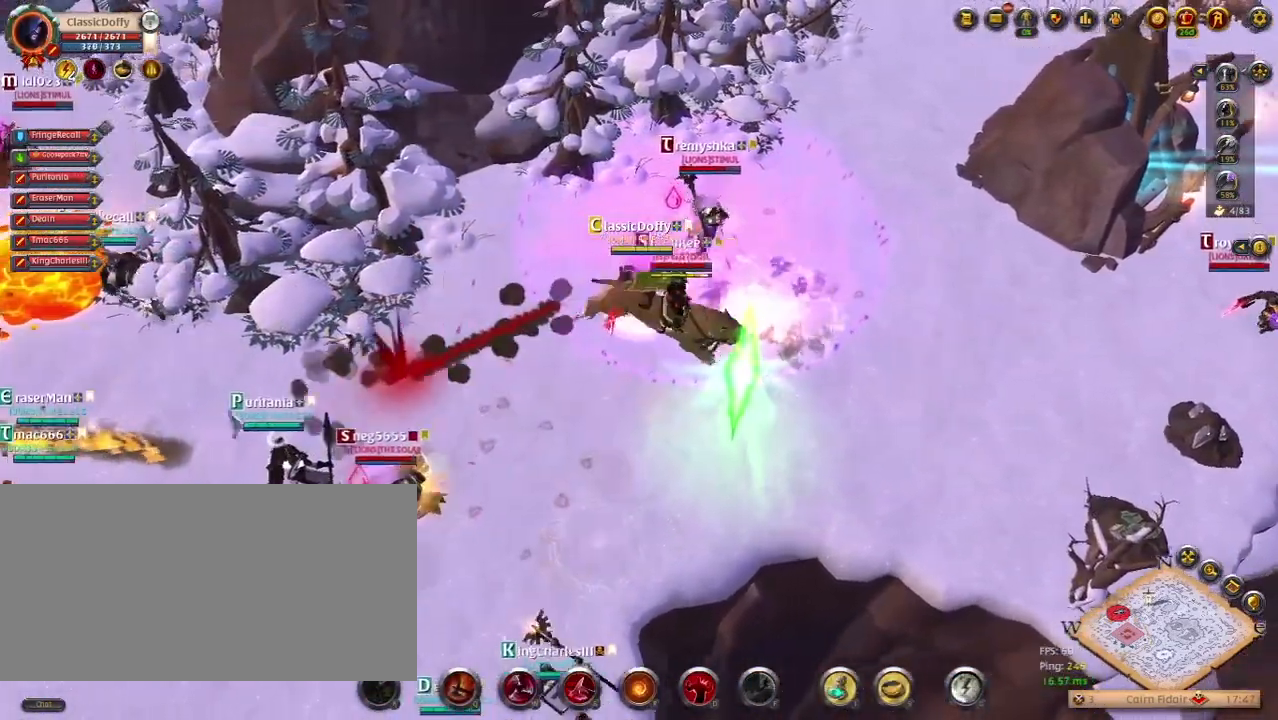
{"keys": [], "events": []}
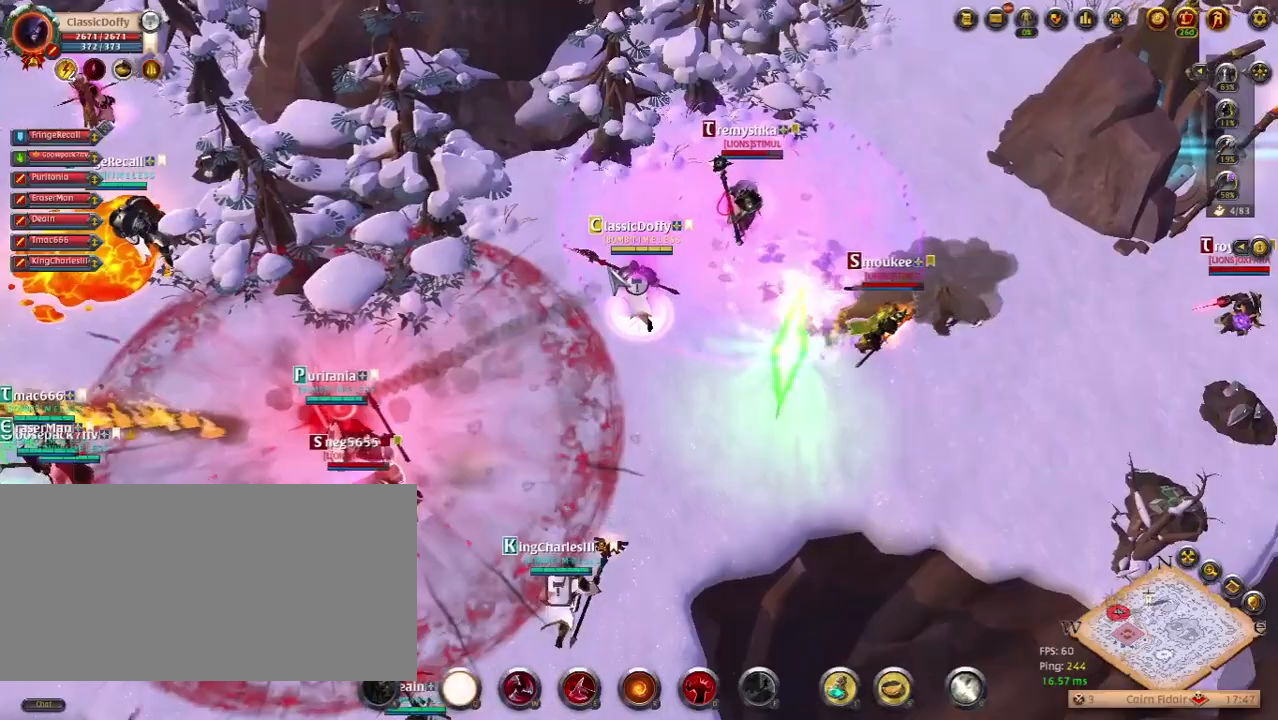
{"keys": ["q"], "events": [[500, "q", "down"]]}
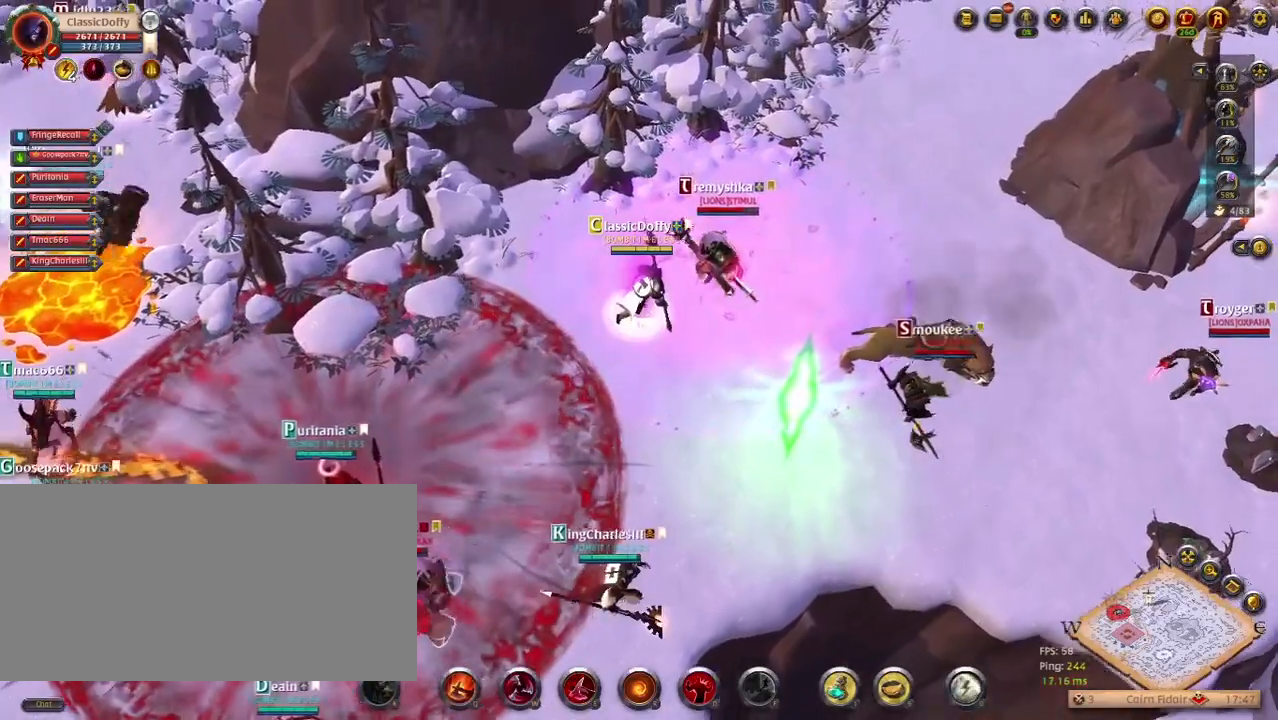
{"keys": [], "events": [[150, "q", "up"]]}
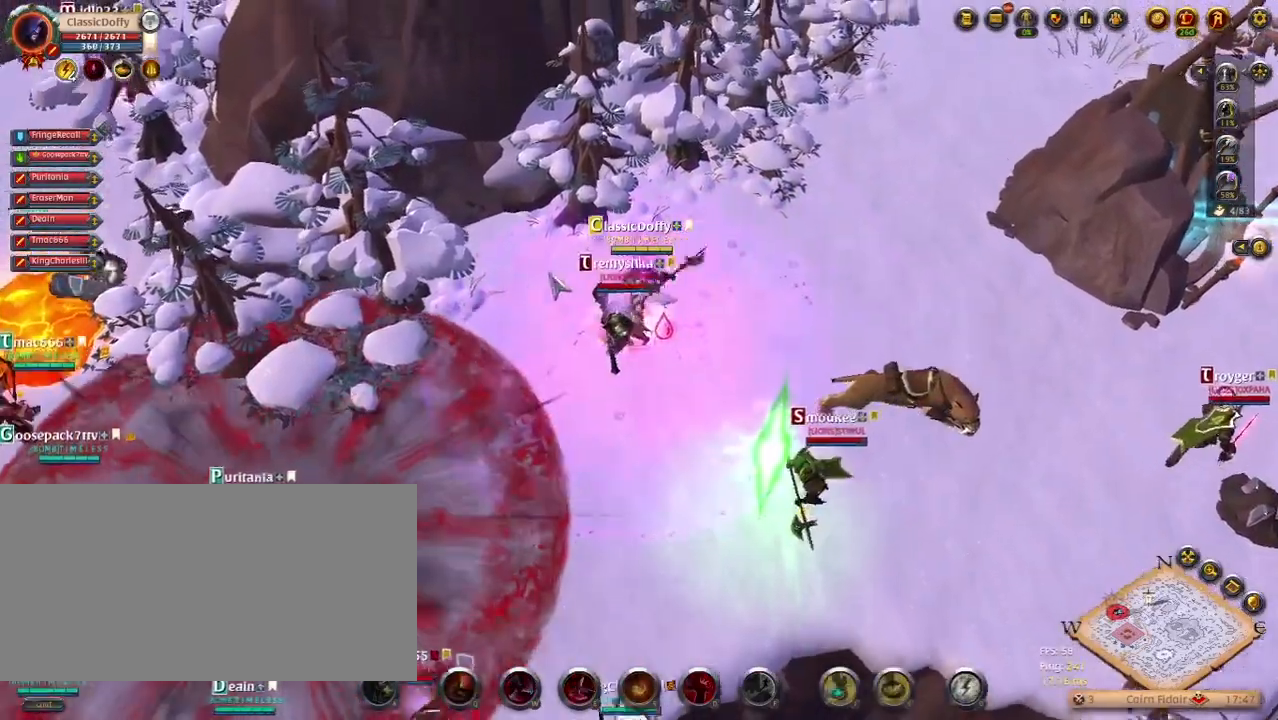
{"keys": [], "events": [[50, "z", "down"], [217, "z", "up"], [283, "w", "down"], [400, "w", "up"]]}
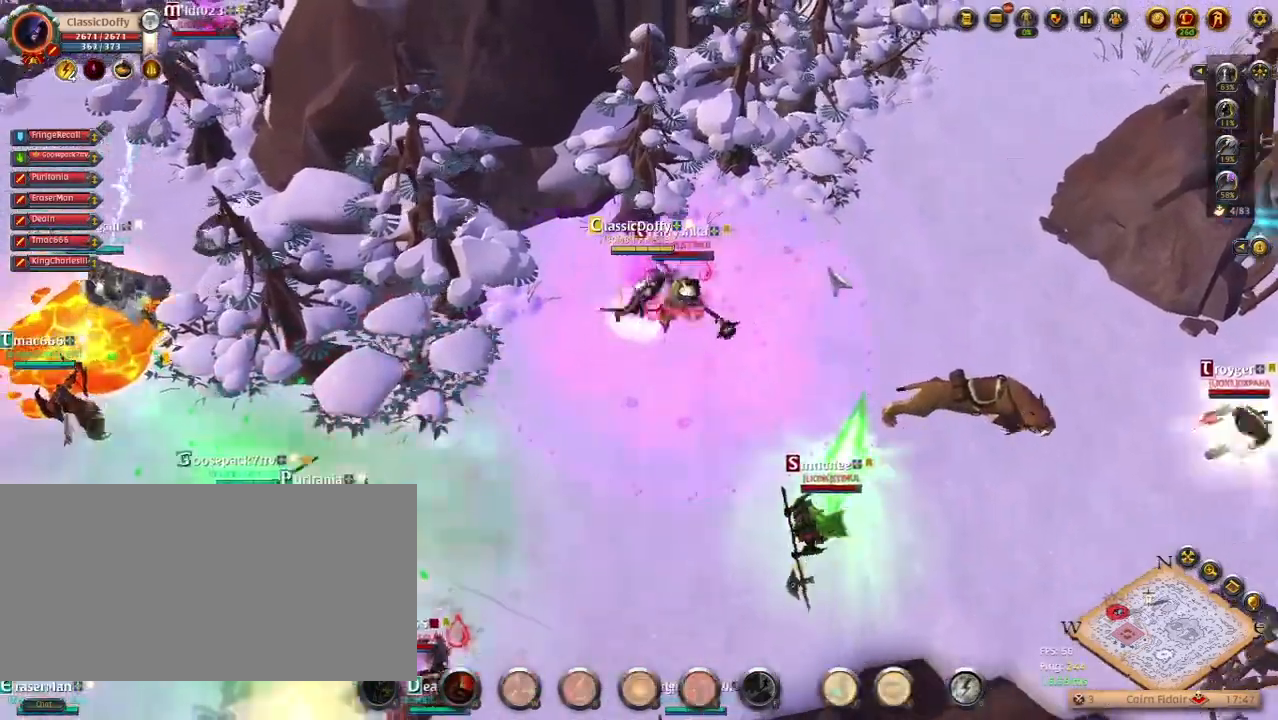
{"keys": [], "events": []}
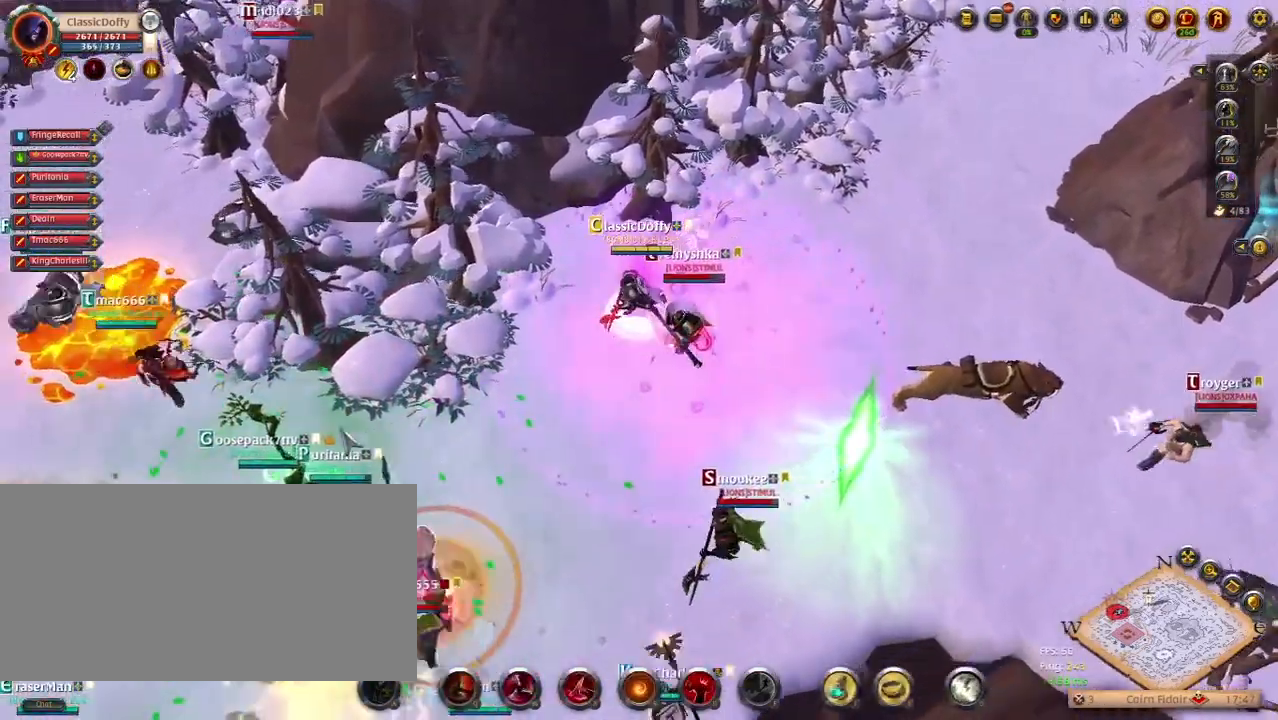
{"keys": []}
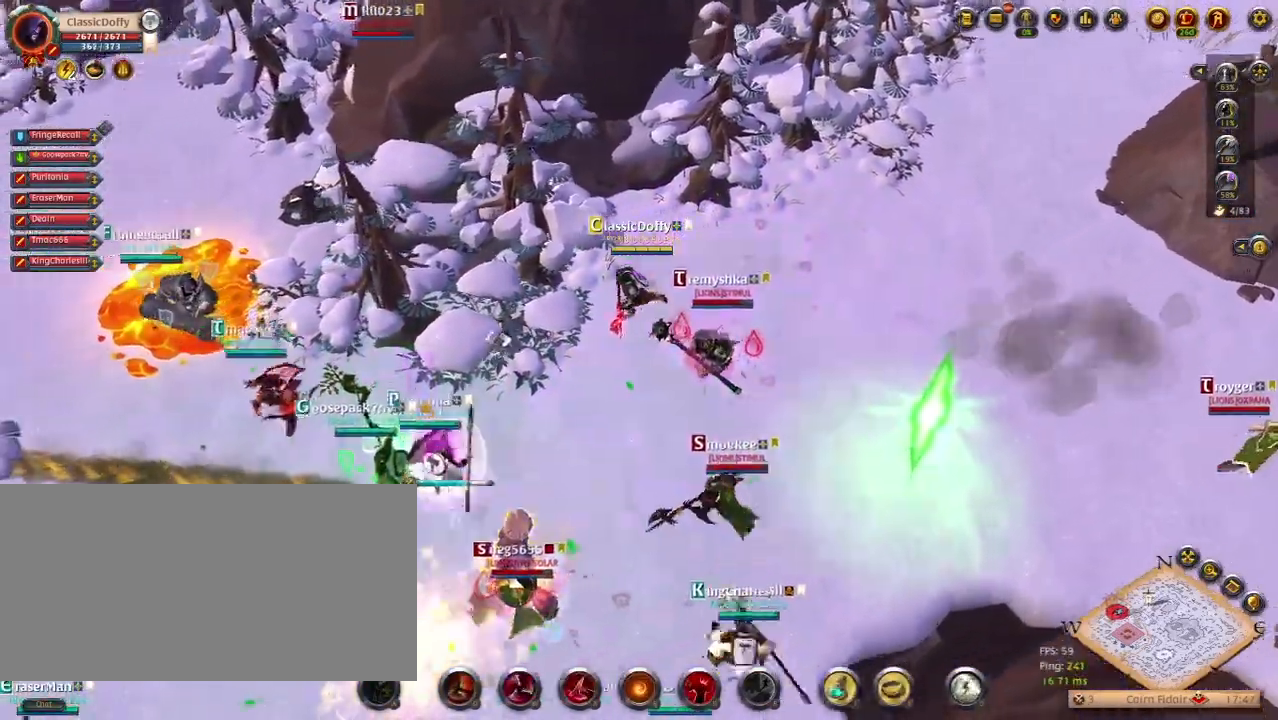
{"keys": [], "events": []}
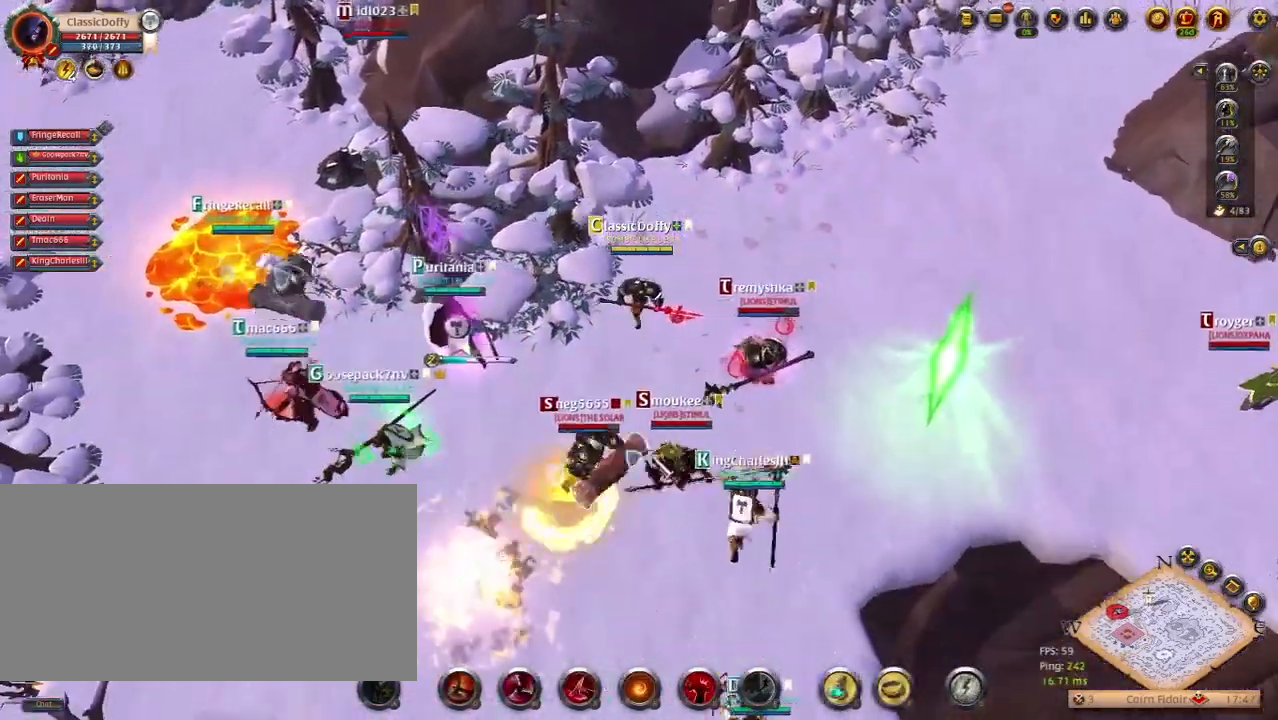
{"keys": [], "events": []}
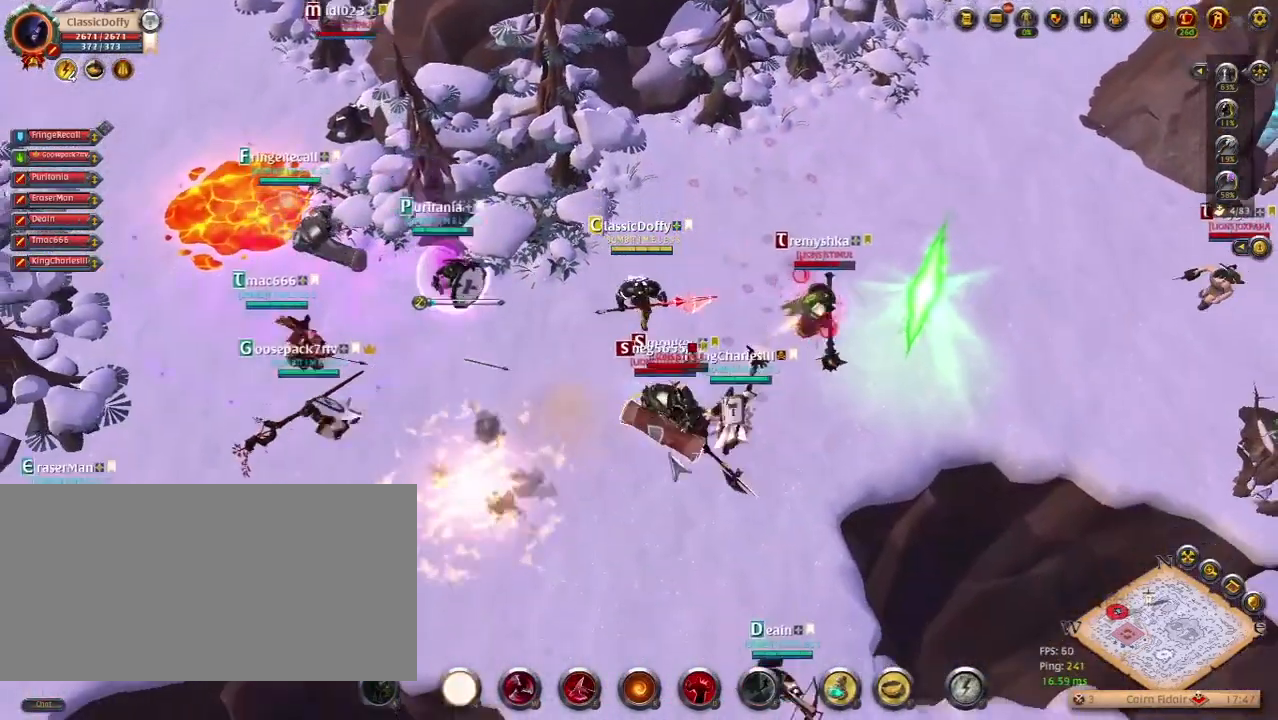
{"keys": [], "events": [[150, "q", "down"], [300, "q", "up"]]}
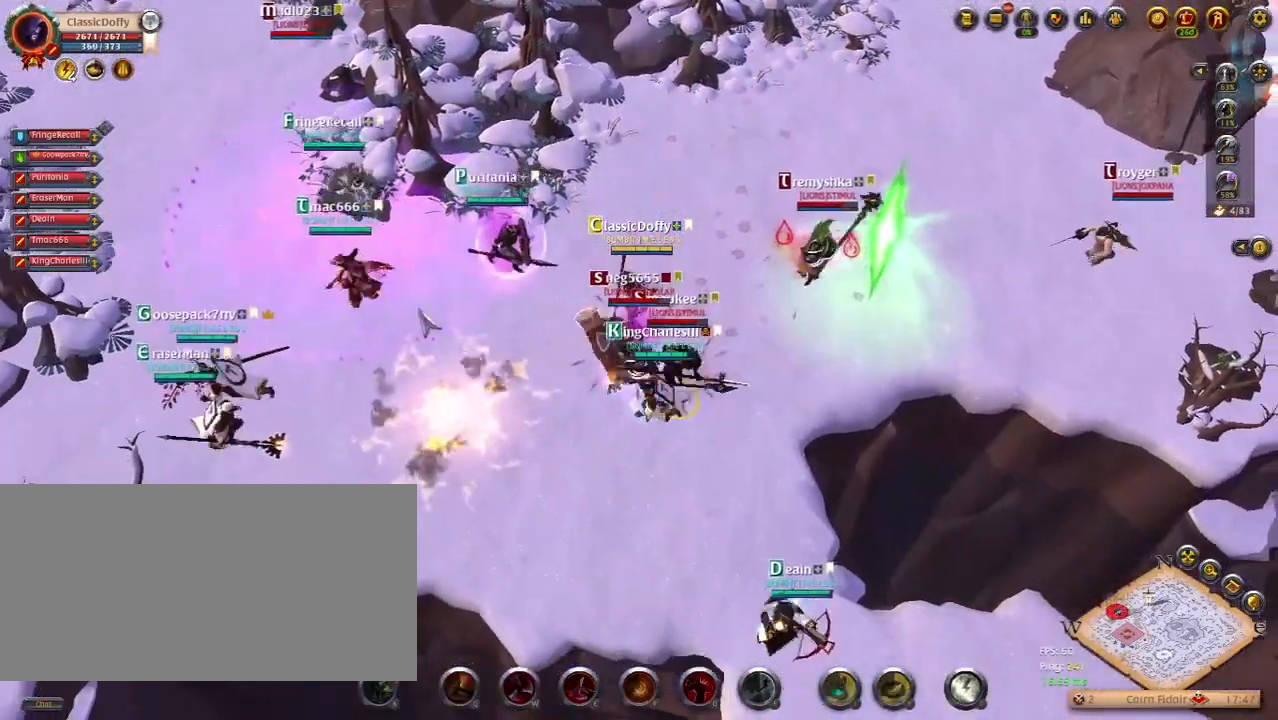
{"keys": [], "events": []}
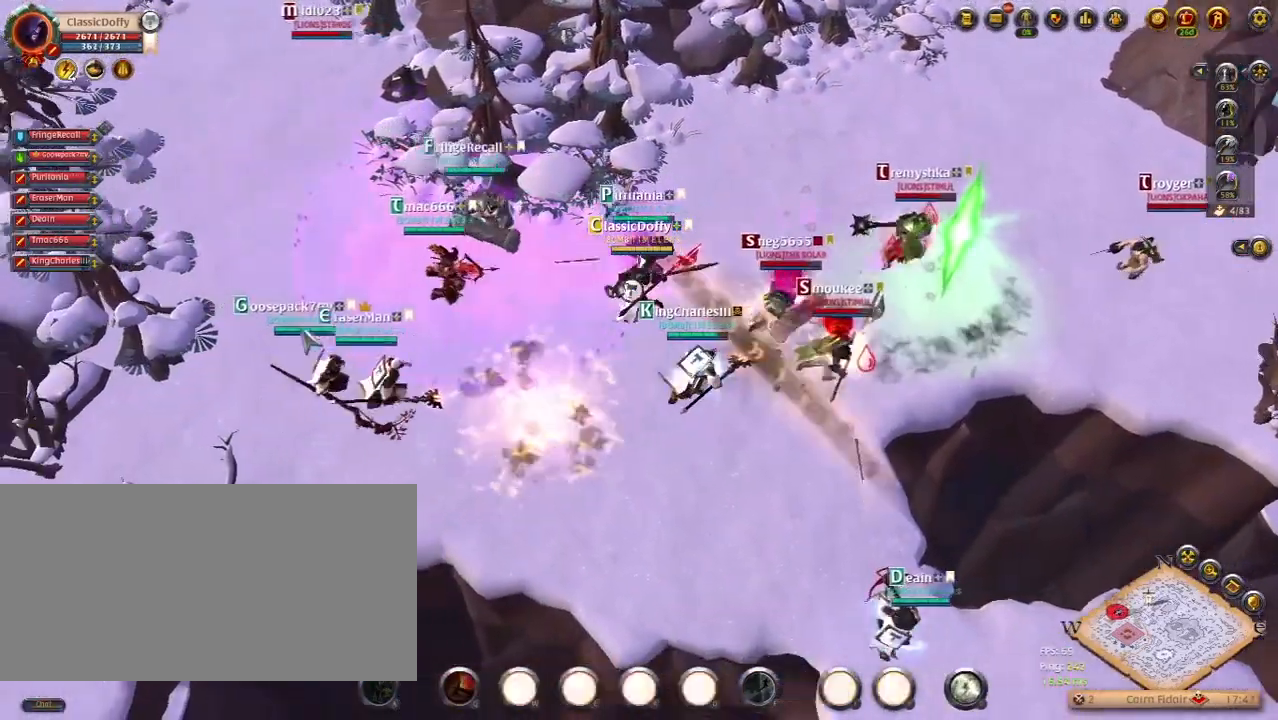
{"keys": [], "events": []}
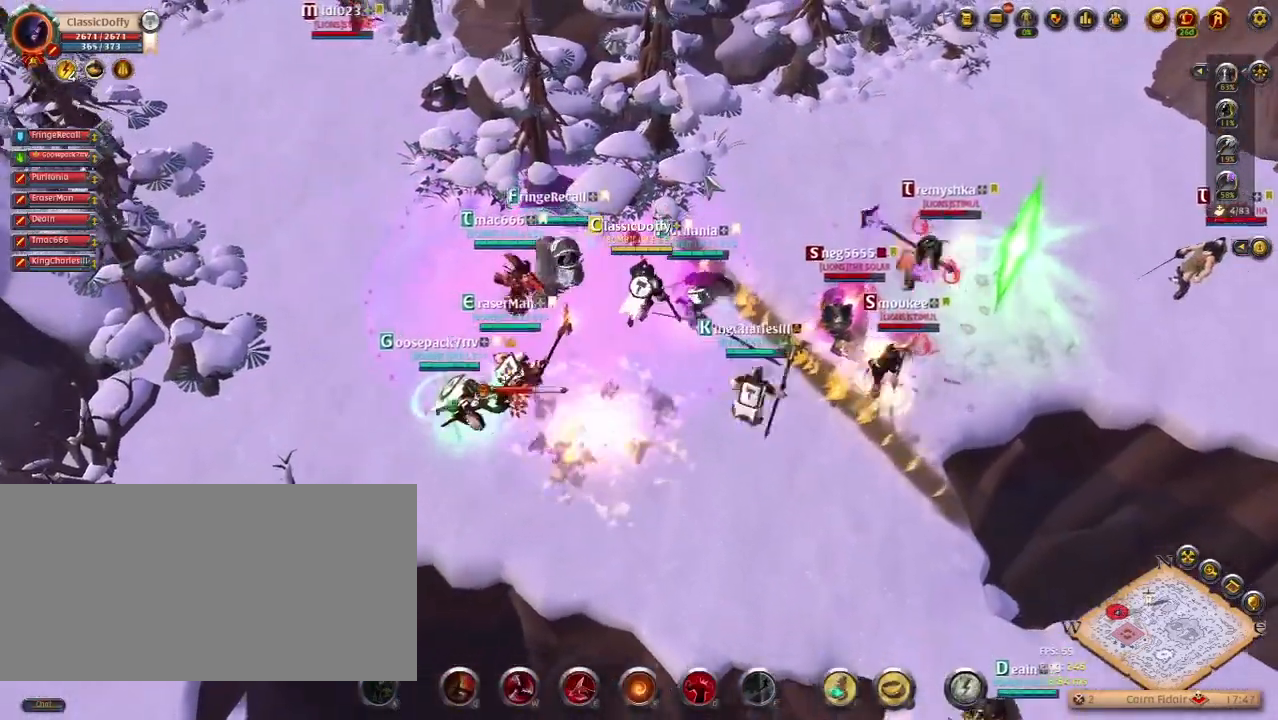
{"keys": [], "events": []}
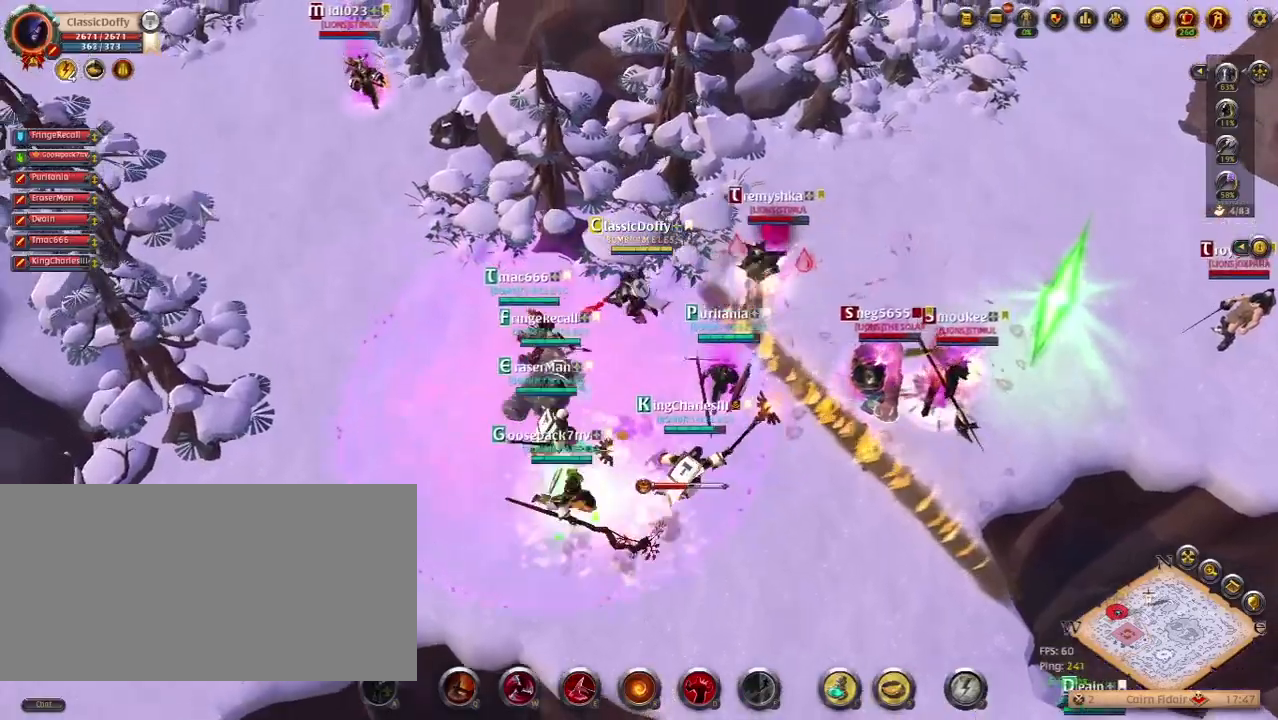
{"keys": [], "events": []}
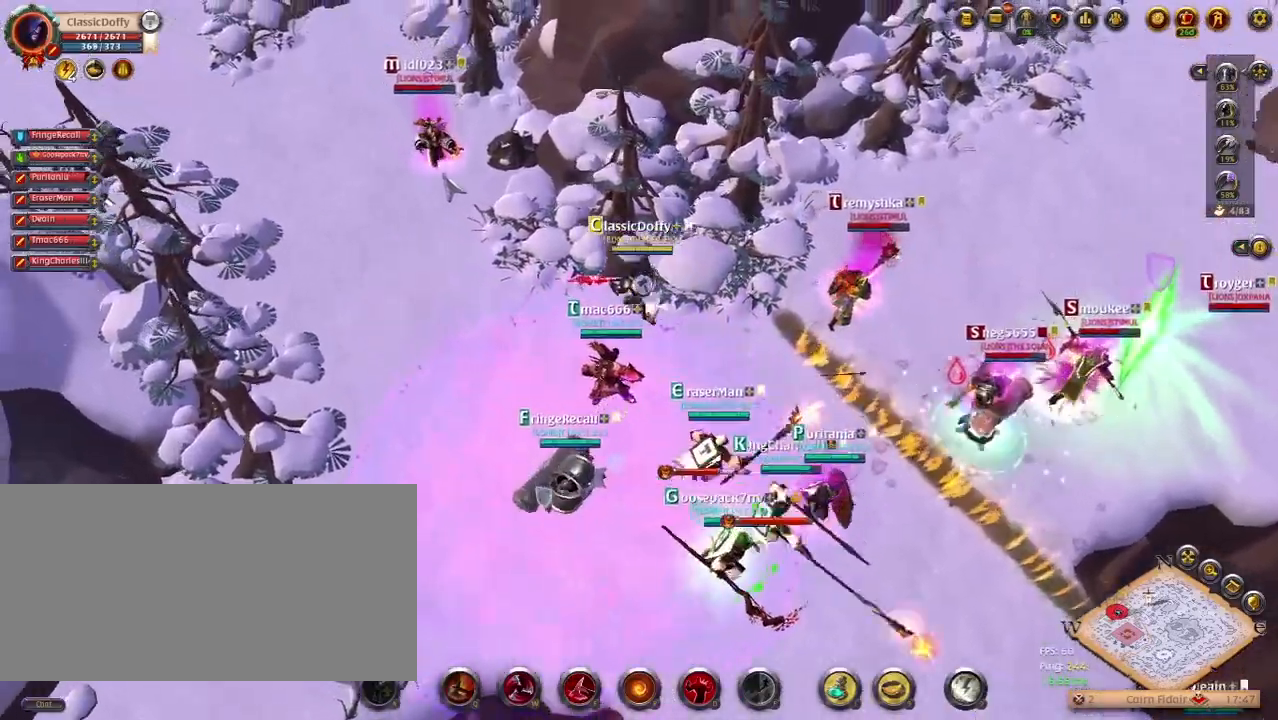
{"keys": [], "events": []}
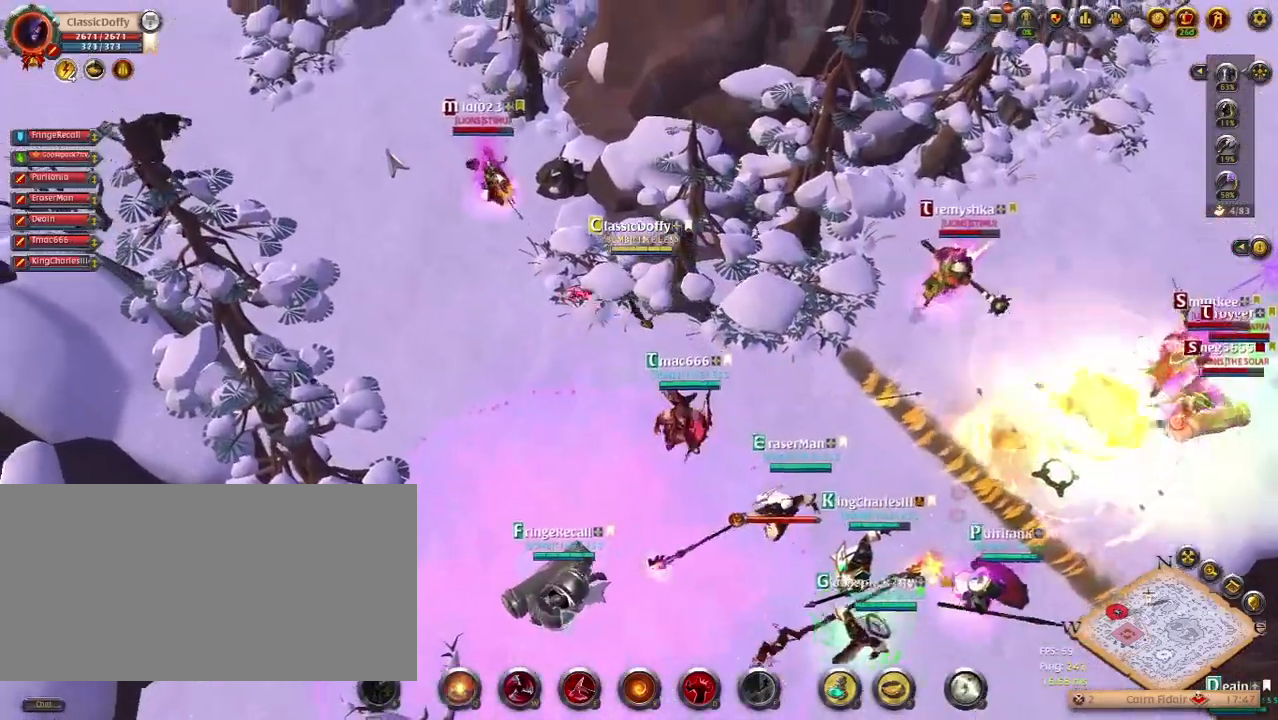
{"keys": ["q"], "events": [[400, "q", "down"]]}
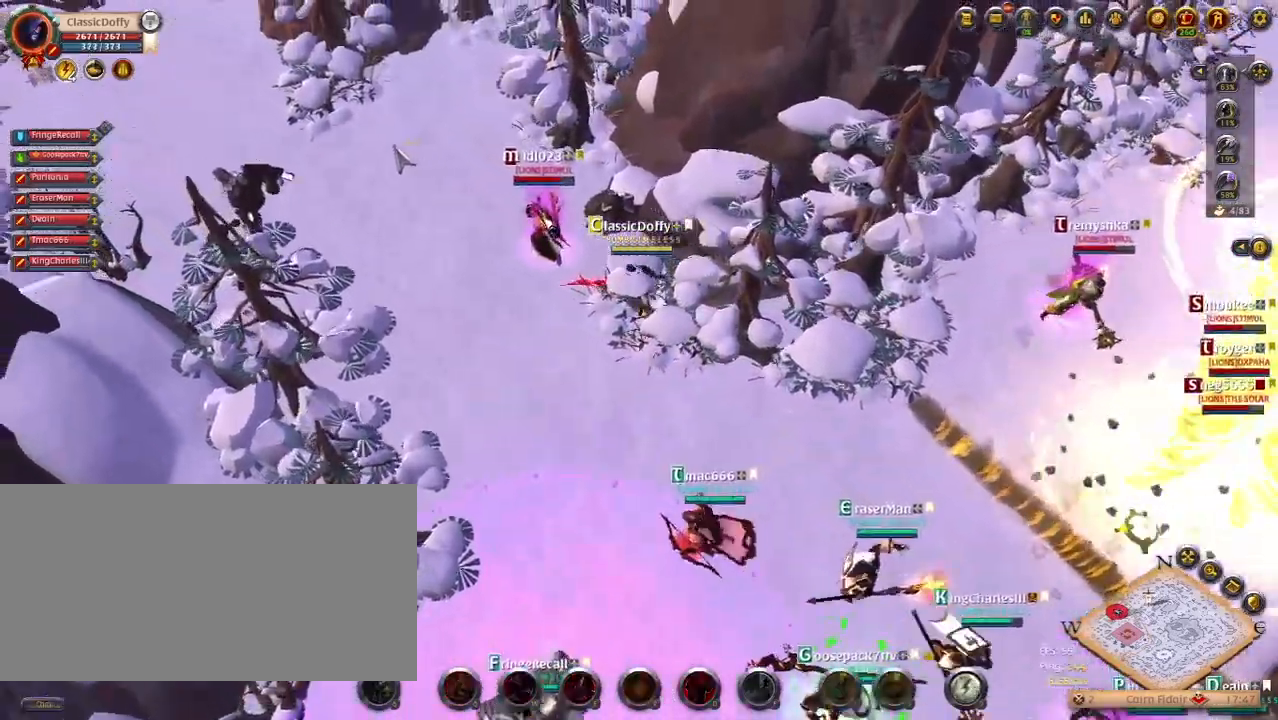
{"keys": [], "events": [[83, "q", "up"]]}